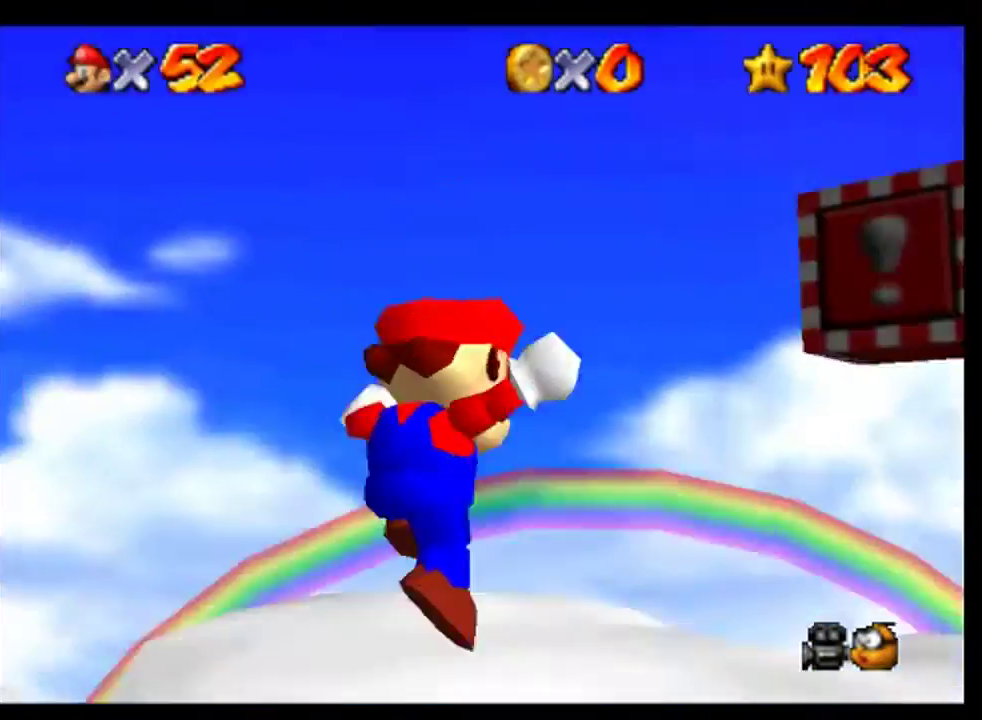
Gameplay with a controller (Nintendo layout); each line is a JSON object with the inputs held at the frame after it. "events" lists button and stick changes between this image and that frame as [ms after this image, input, new state], when the widget could be followed in between. This overlay highlights the sticks when they move; stick clicks (L3) are not distinguishable. Not read: L3 R3.
{"buttons": ["C_RIGHT"], "left_stick": "center", "events": [[33, "C_RIGHT", "down"], [100, "C_RIGHT", "up"], [167, "C_RIGHT", "down"], [367, "C_DOWN", "down"], [433, "C_RIGHT", "up"], [467, "C_DOWN", "up"], [500, "C_RIGHT", "down"]]}
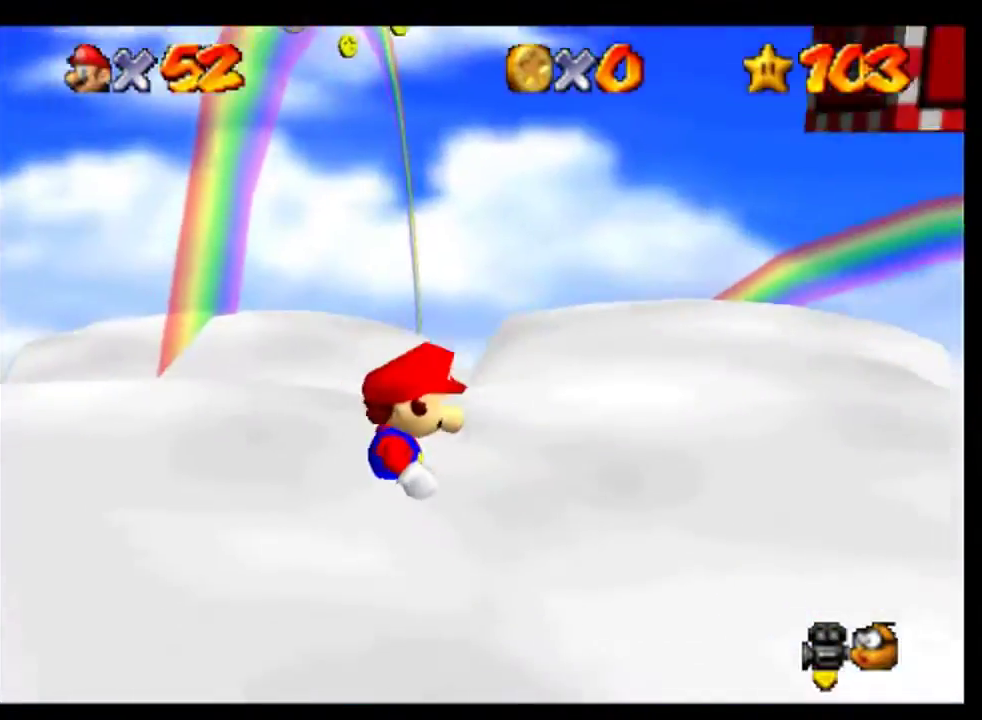
{"buttons": [], "left_stick": "center", "events": [[133, "C_RIGHT", "up"], [200, "C_RIGHT", "down"], [300, "C_RIGHT", "up"]]}
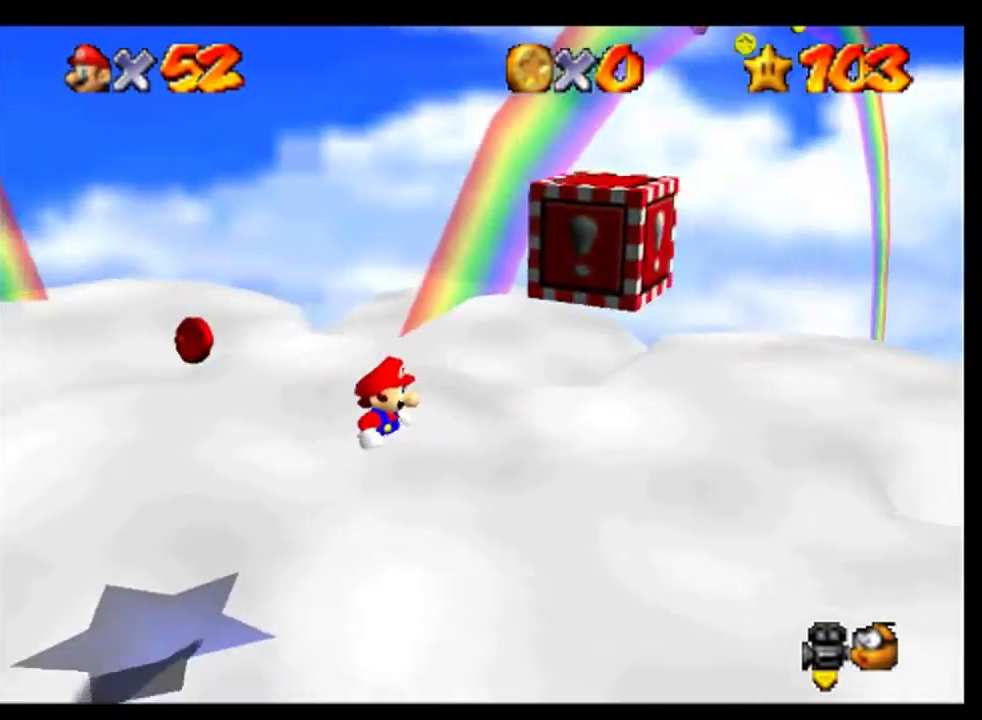
{"buttons": [], "left_stick": "center", "events": [[167, "C_RIGHT", "down"], [267, "C_RIGHT", "up"]]}
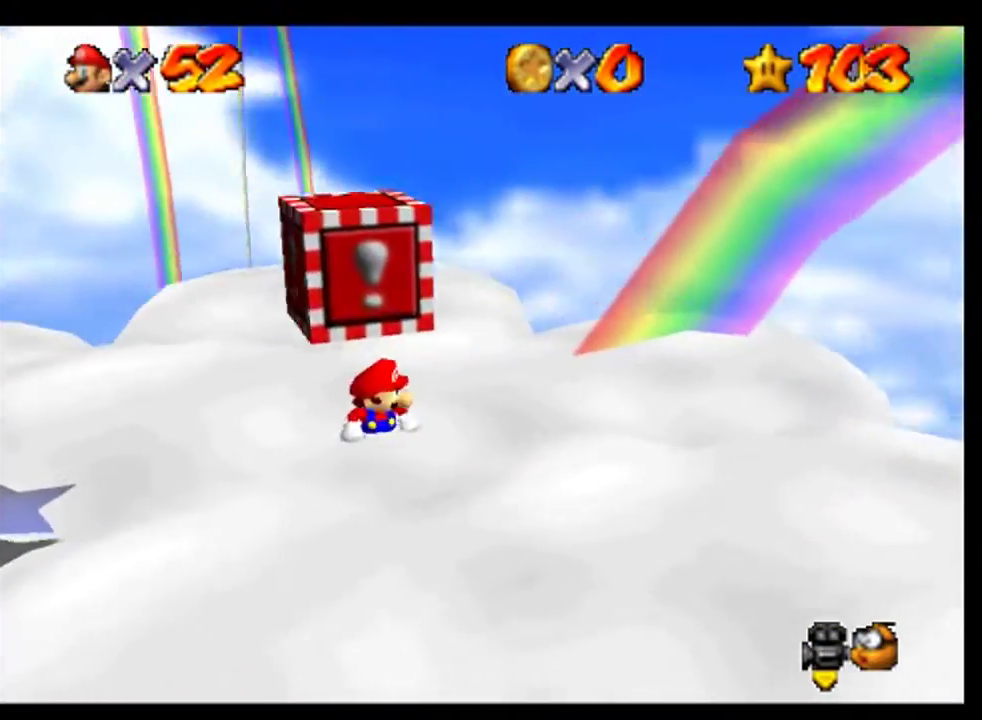
{"buttons": [], "left_stick": "up", "events": [[33, "left_stick", "up"]]}
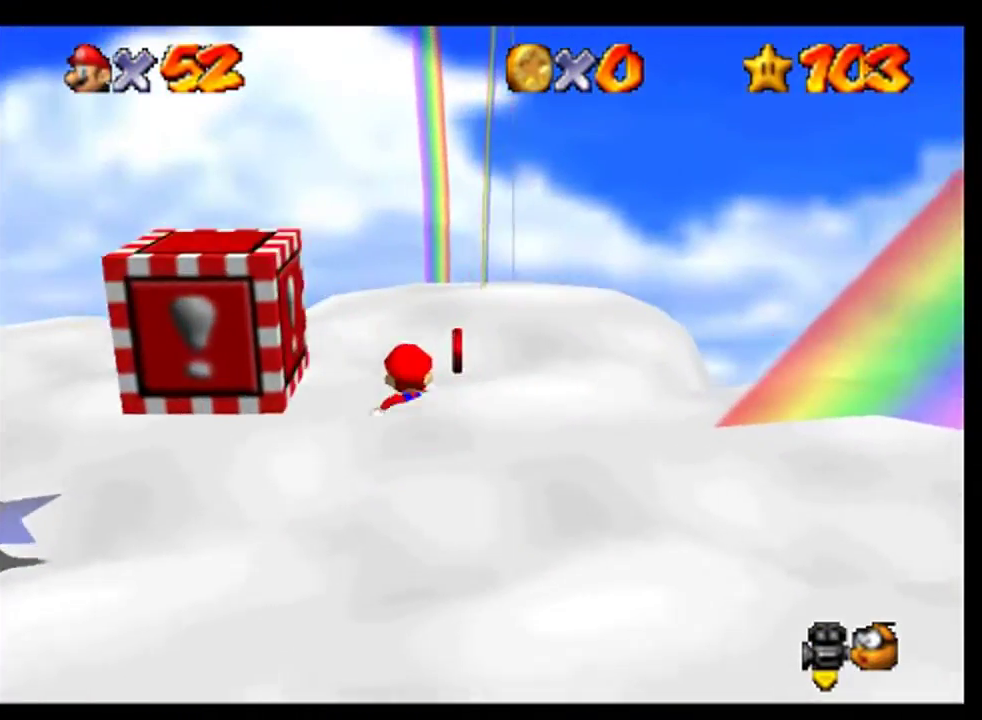
{"buttons": [], "left_stick": "up", "events": [[167, "left_stick", "up-right"], [300, "left_stick", "up"]]}
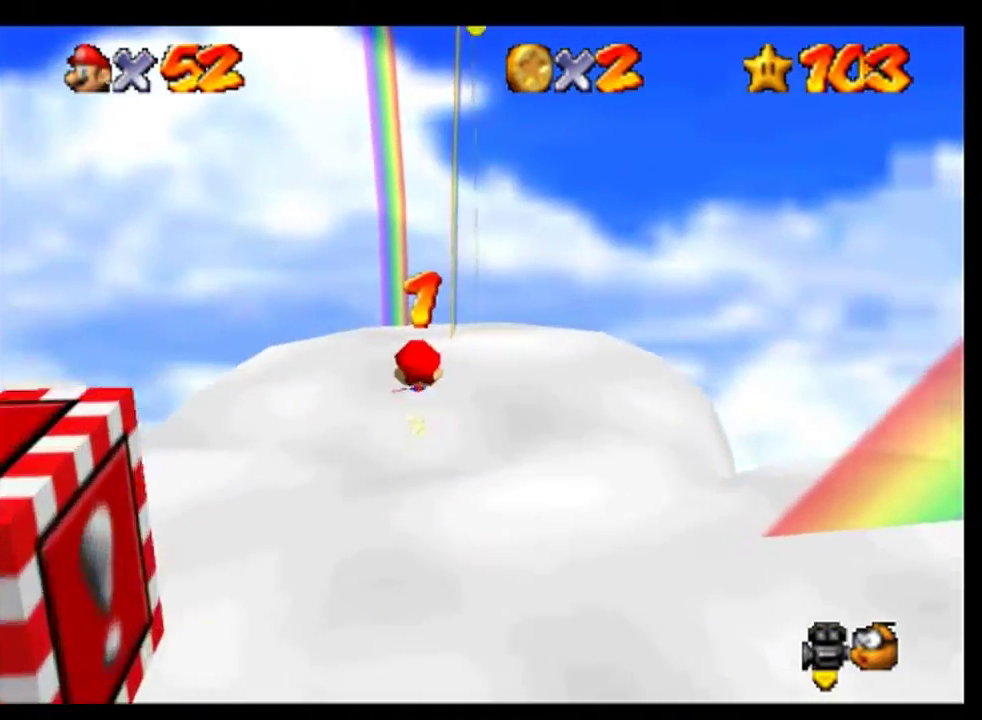
{"buttons": ["A"], "left_stick": "up", "events": [[400, "A", "down"]]}
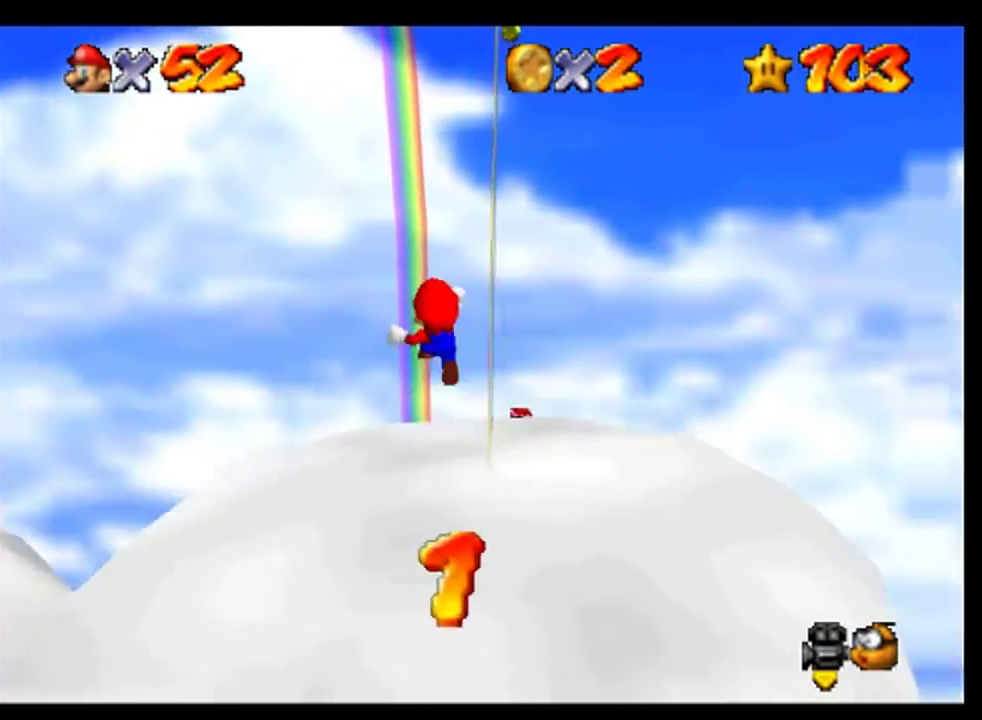
{"buttons": ["A"], "left_stick": "up", "events": [[100, "left_stick", "up-left"], [400, "left_stick", "up"]]}
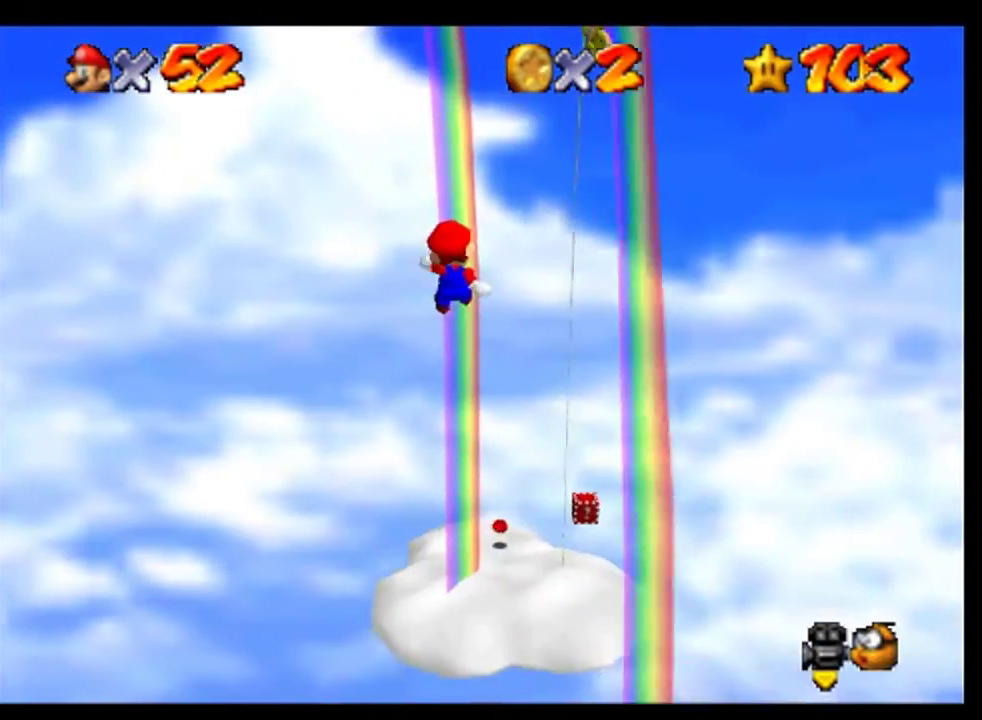
{"buttons": ["A"], "left_stick": "up", "events": []}
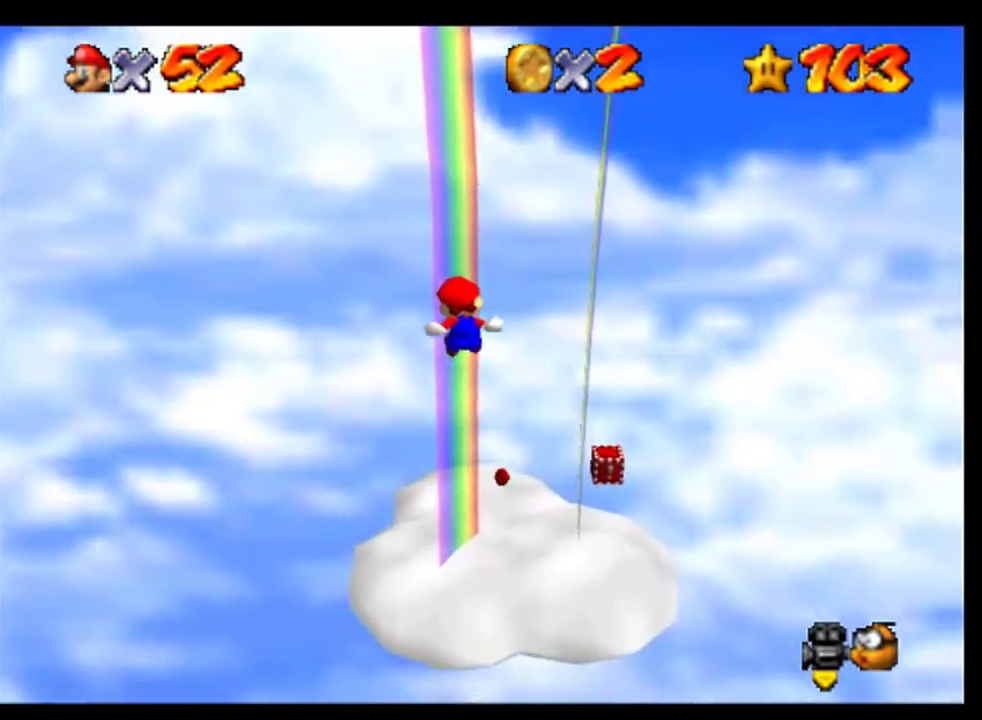
{"buttons": ["A"], "left_stick": "up", "events": []}
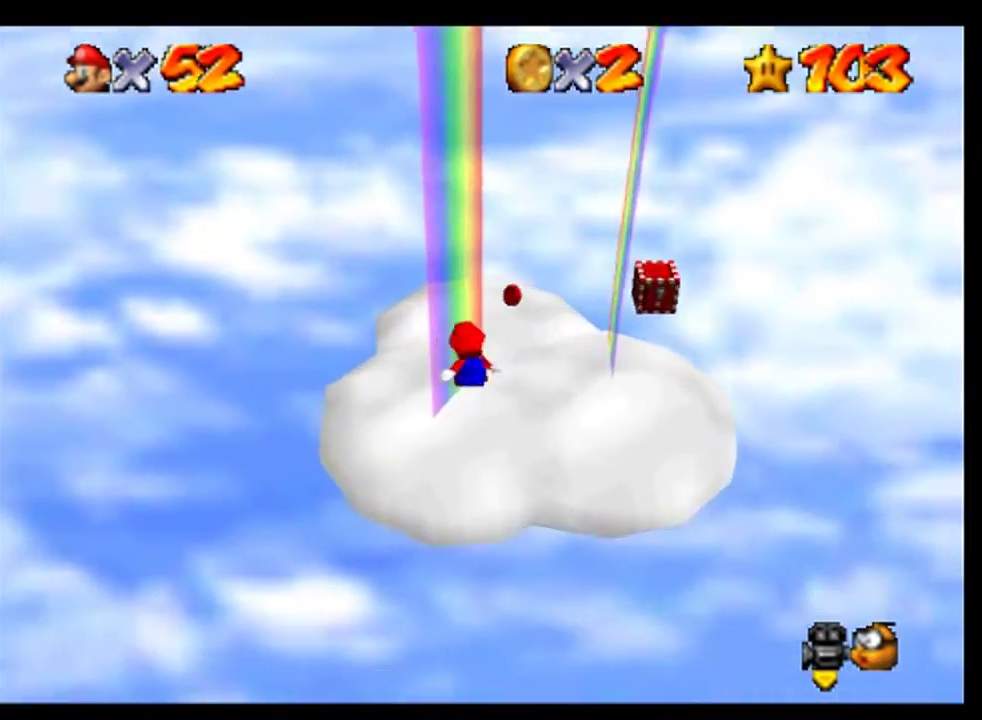
{"buttons": [], "left_stick": "up", "events": [[467, "A", "up"]]}
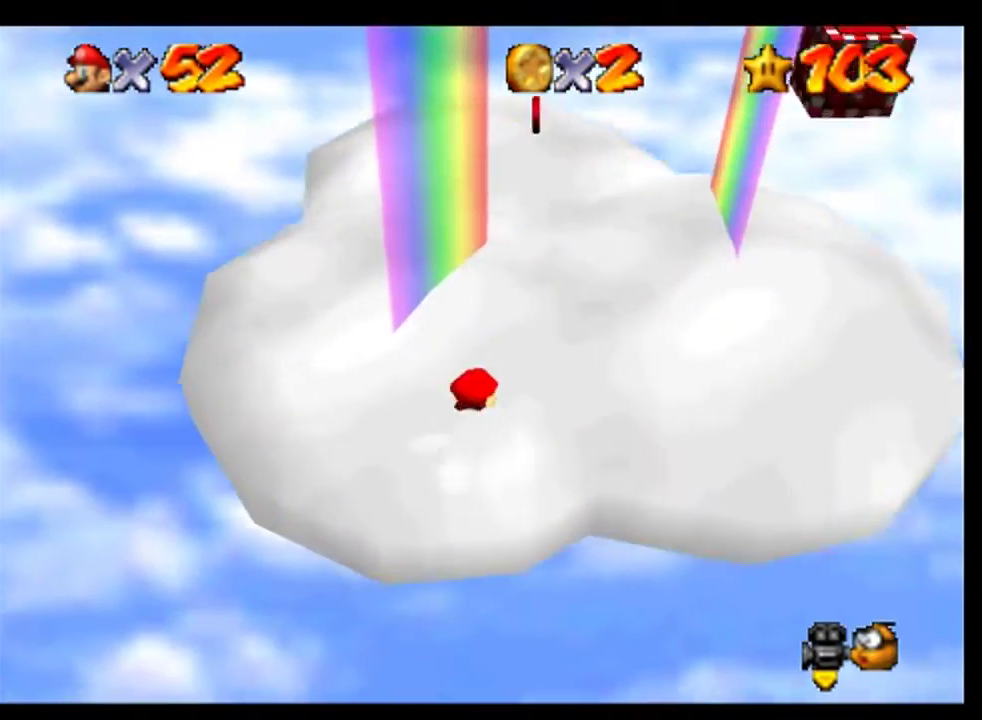
{"buttons": [], "left_stick": "up", "events": [[100, "A", "down"], [167, "A", "up"], [233, "A", "down"], [267, "C_LEFT", "down"], [333, "A", "up"], [333, "C_LEFT", "up"], [400, "A", "down"], [433, "C_LEFT", "down"], [500, "A", "up"], [500, "C_LEFT", "up"]]}
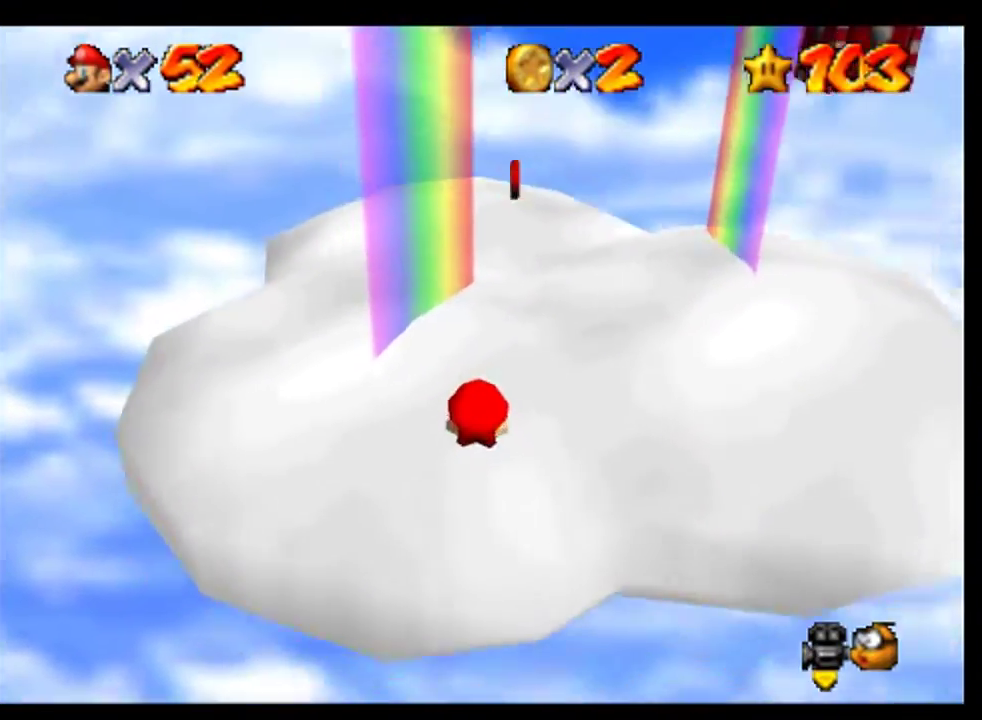
{"buttons": [], "left_stick": "up-left", "events": [[67, "A", "down"], [67, "C_LEFT", "down"], [200, "C_LEFT", "up"], [333, "A", "up"], [433, "A", "down"], [500, "A", "up"], [500, "left_stick", "up-left"]]}
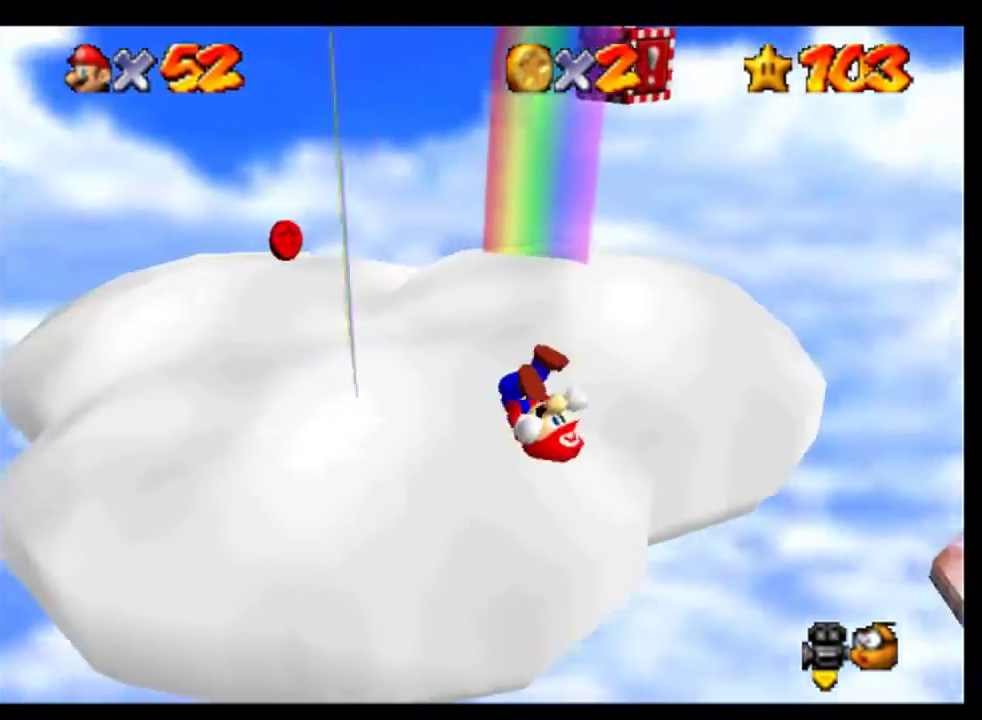
{"buttons": [], "left_stick": "up-left", "events": [[100, "A", "down"], [200, "A", "up"]]}
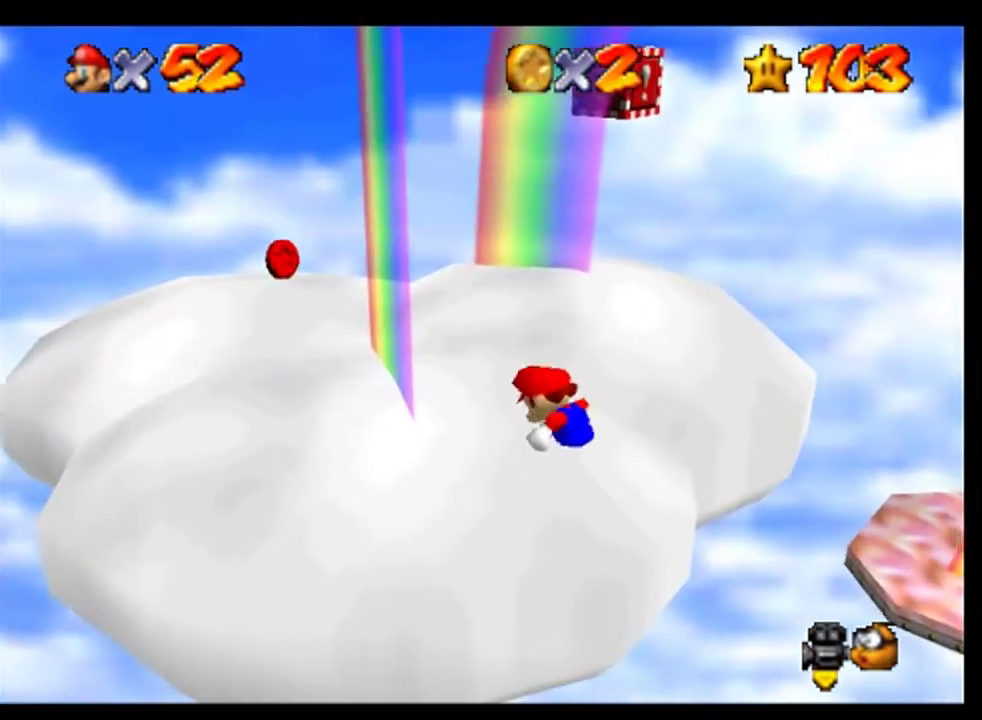
{"buttons": [], "left_stick": "up-left", "events": []}
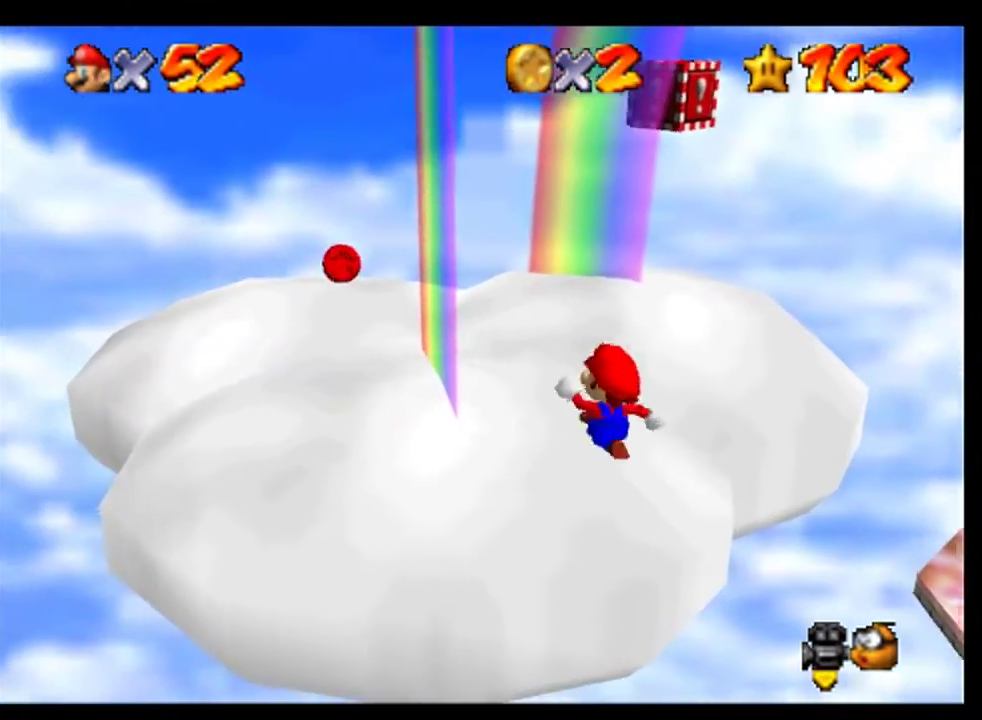
{"buttons": [], "left_stick": "up-left", "events": []}
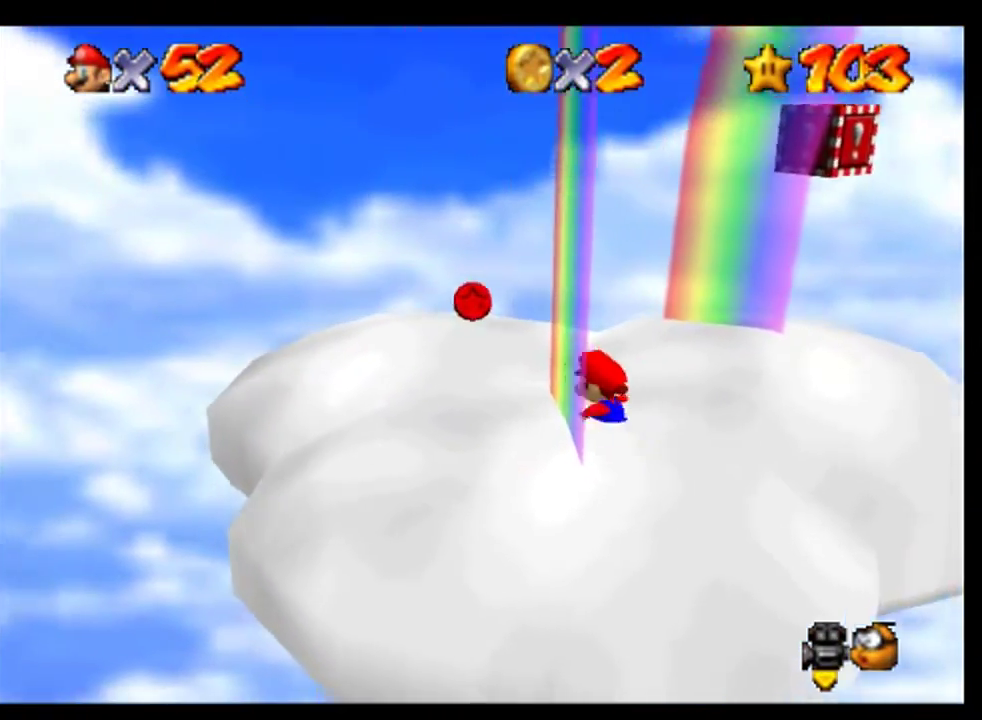
{"buttons": [], "left_stick": "up", "events": [[333, "left_stick", "up"]]}
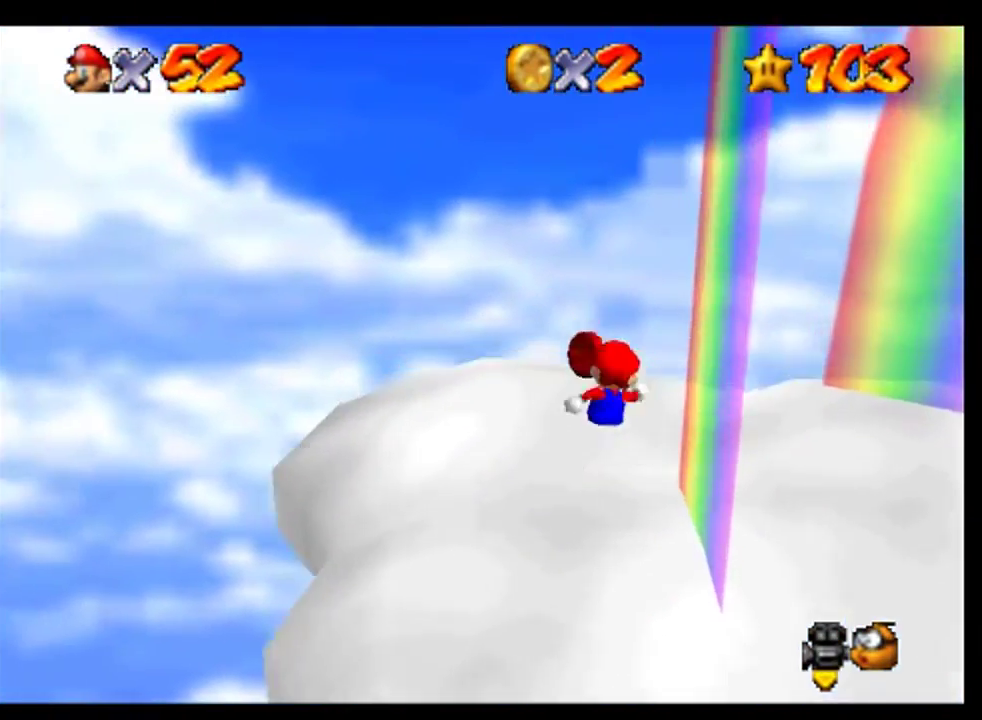
{"buttons": ["C_LEFT"], "left_stick": "center", "events": [[33, "C_LEFT", "down"], [33, "left_stick", "center"], [100, "C_LEFT", "up"], [333, "C_LEFT", "down"], [400, "C_LEFT", "up"], [467, "C_LEFT", "down"]]}
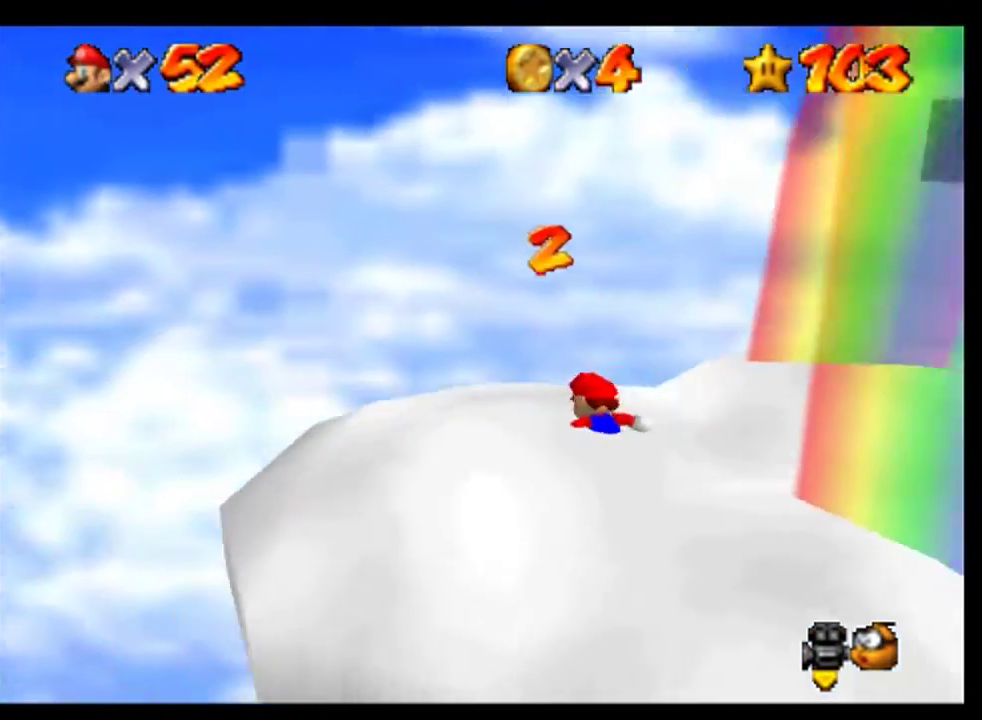
{"buttons": [], "left_stick": "center", "events": [[33, "C_LEFT", "up"], [100, "C_LEFT", "down"], [167, "C_LEFT", "up"]]}
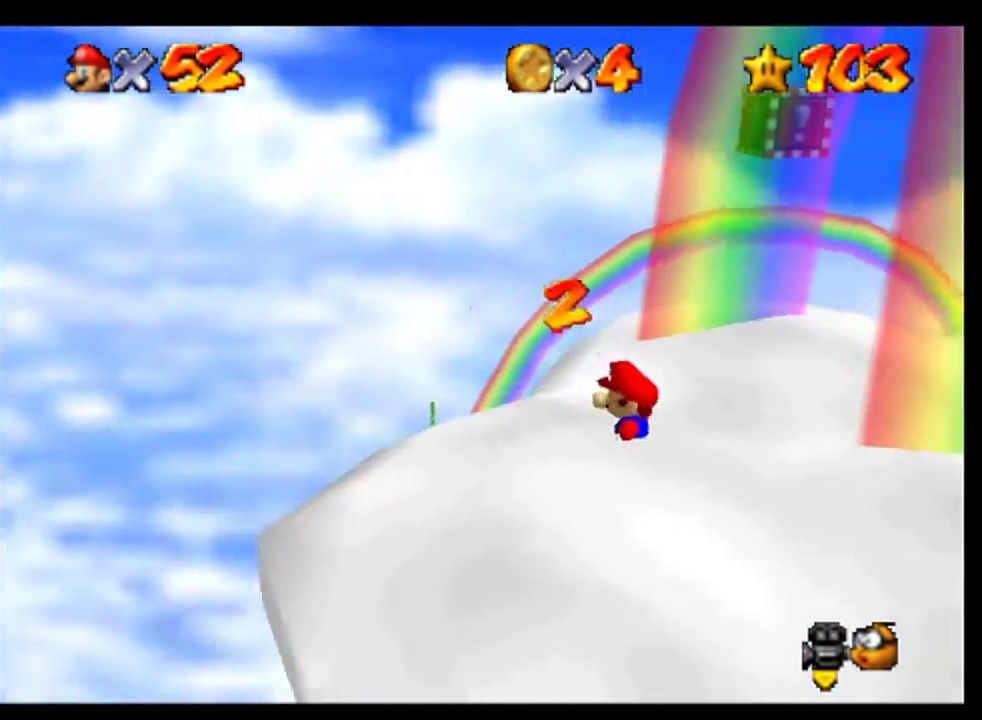
{"buttons": [], "left_stick": "up-left", "events": [[33, "left_stick", "right"], [167, "left_stick", "up-right"], [233, "left_stick", "up"], [467, "left_stick", "up-left"]]}
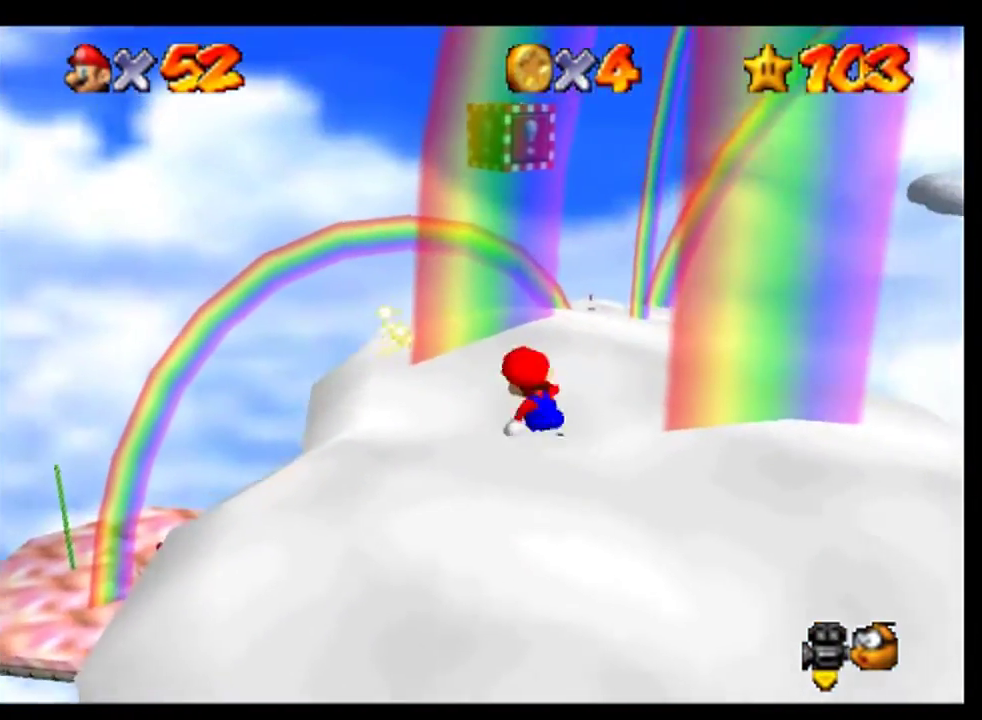
{"buttons": ["A"], "left_stick": "up", "events": [[100, "left_stick", "up"], [333, "A", "down"]]}
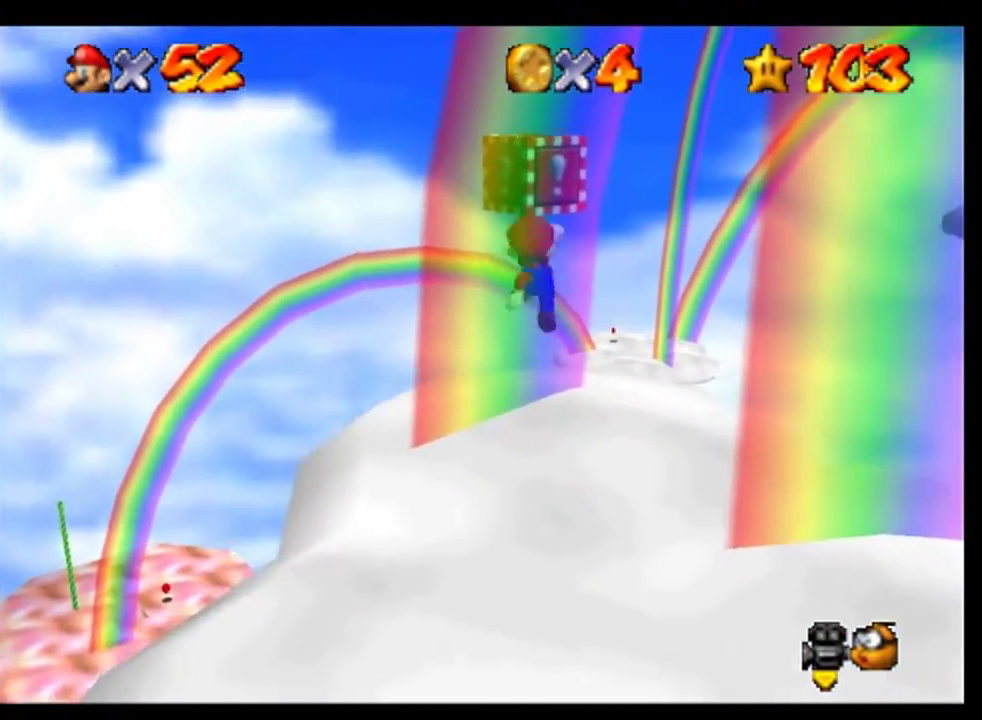
{"buttons": [], "left_stick": "center", "events": [[33, "left_stick", "center"], [133, "A", "up"]]}
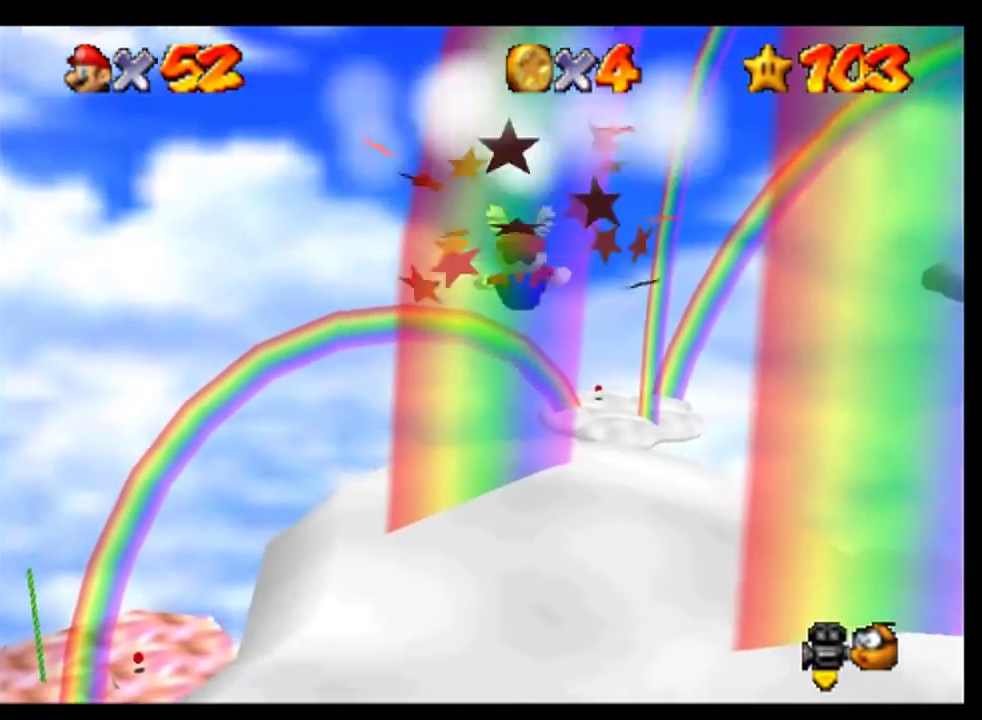
{"buttons": [], "left_stick": "center", "events": [[400, "left_stick", "up"], [467, "left_stick", "center"]]}
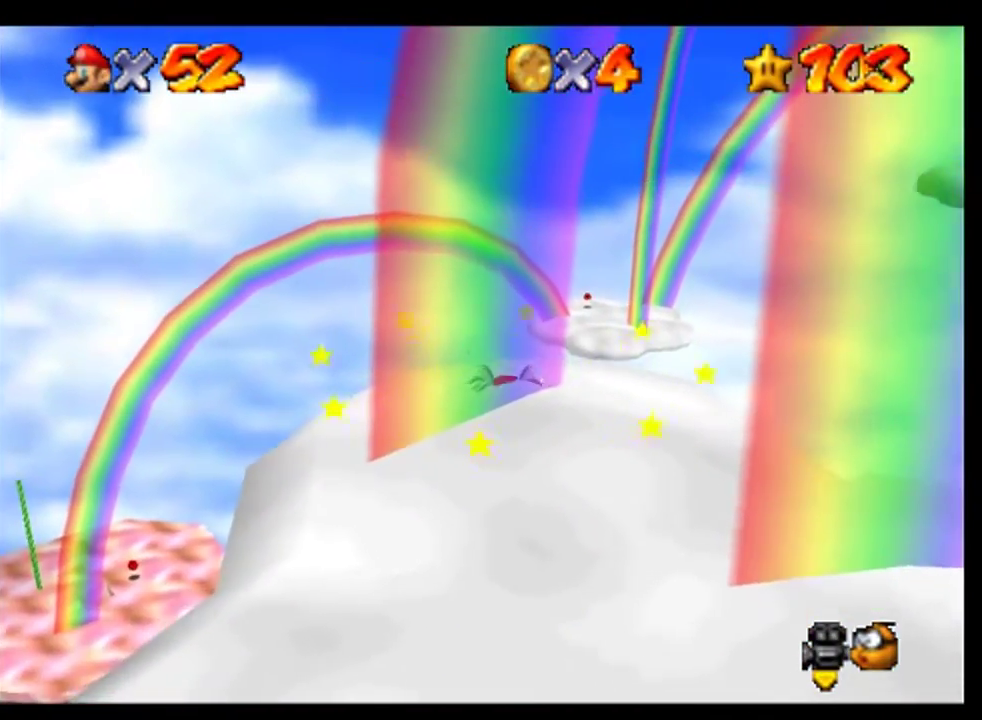
{"buttons": [], "left_stick": "center", "events": [[167, "A", "down"], [233, "A", "up"]]}
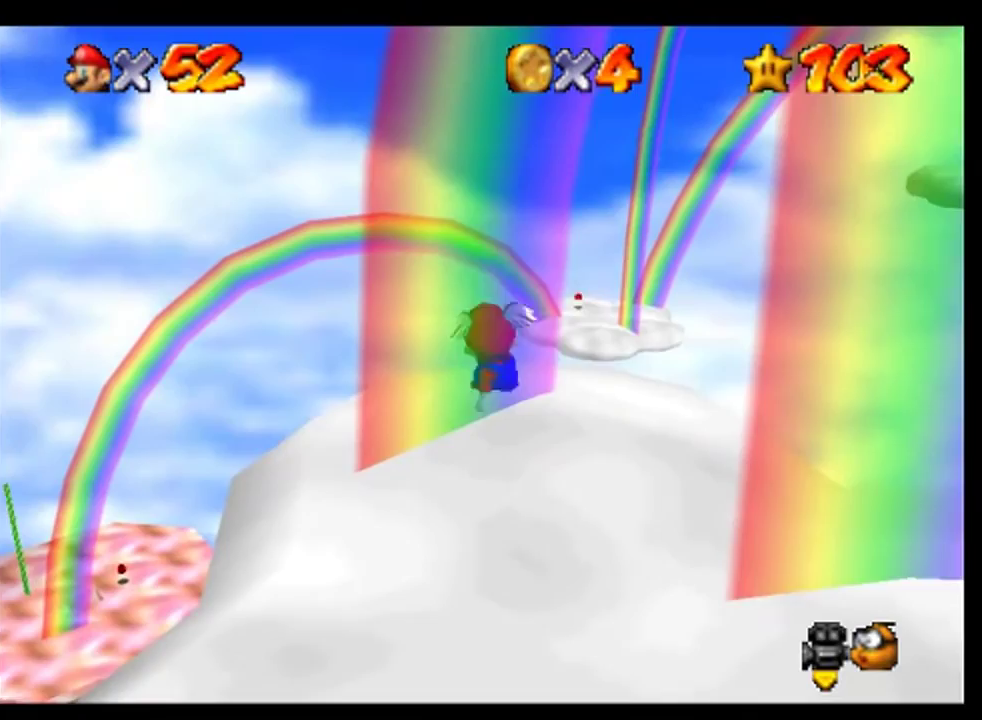
{"buttons": [], "left_stick": "center", "events": [[200, "A", "down"], [300, "A", "up"]]}
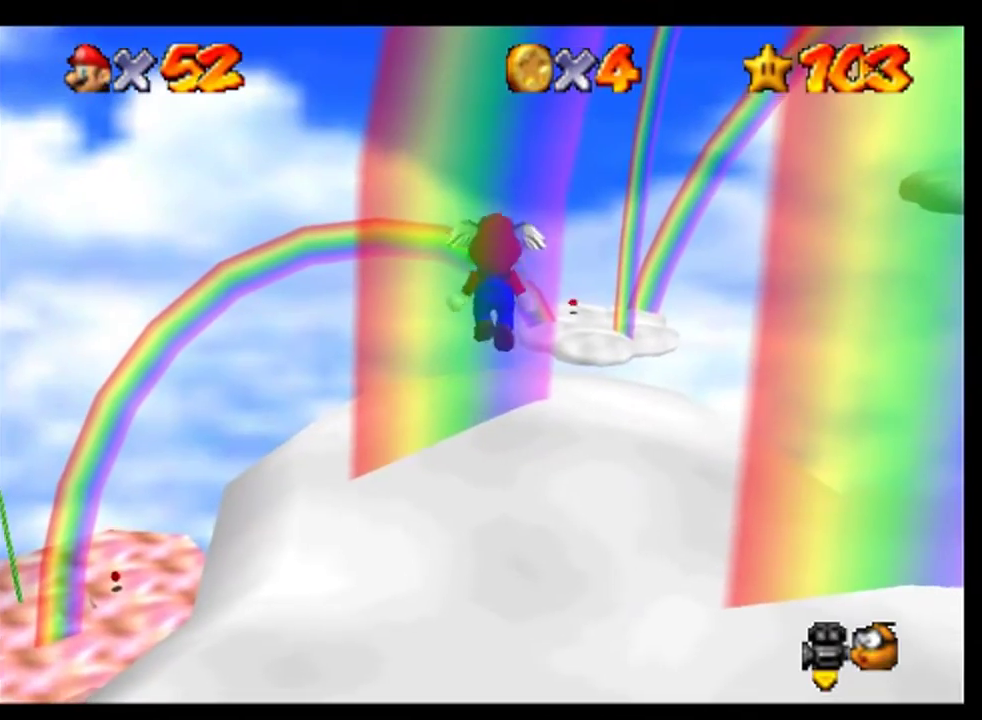
{"buttons": [], "left_stick": "center", "events": [[333, "A", "down"], [500, "A", "up"]]}
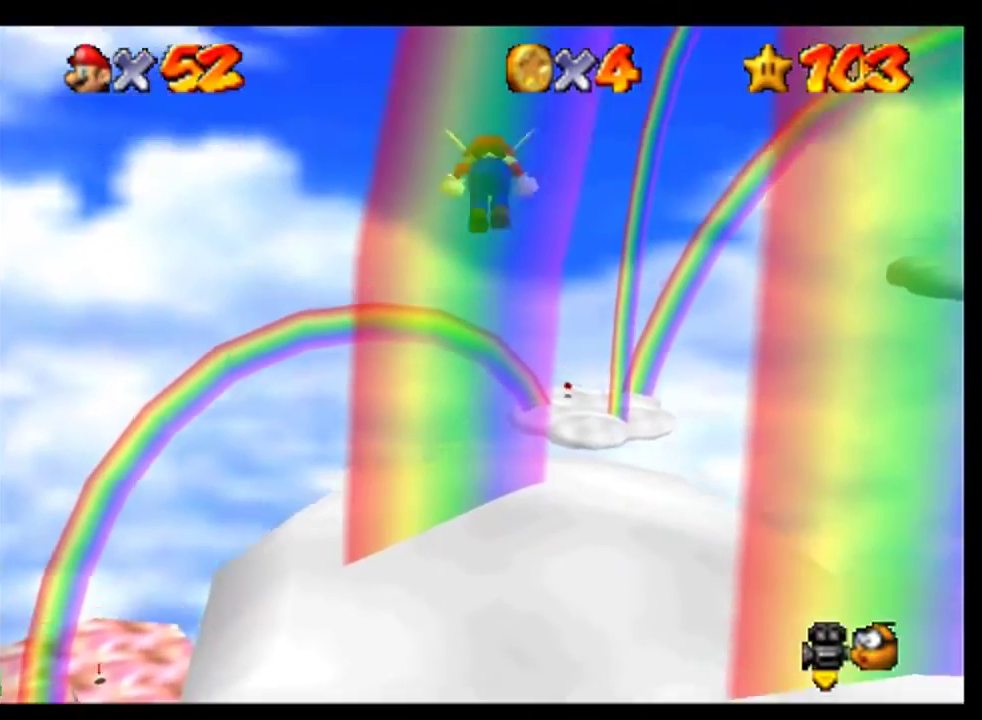
{"buttons": [], "left_stick": "up-right", "events": [[467, "left_stick", "up-right"]]}
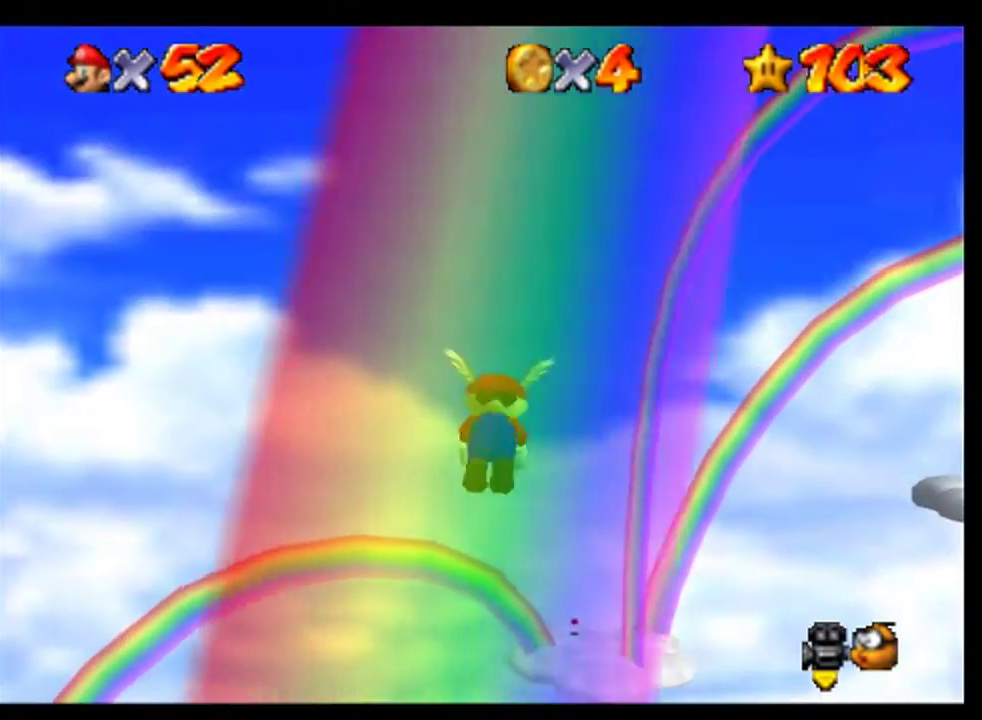
{"buttons": [], "left_stick": "center", "events": [[367, "left_stick", "center"]]}